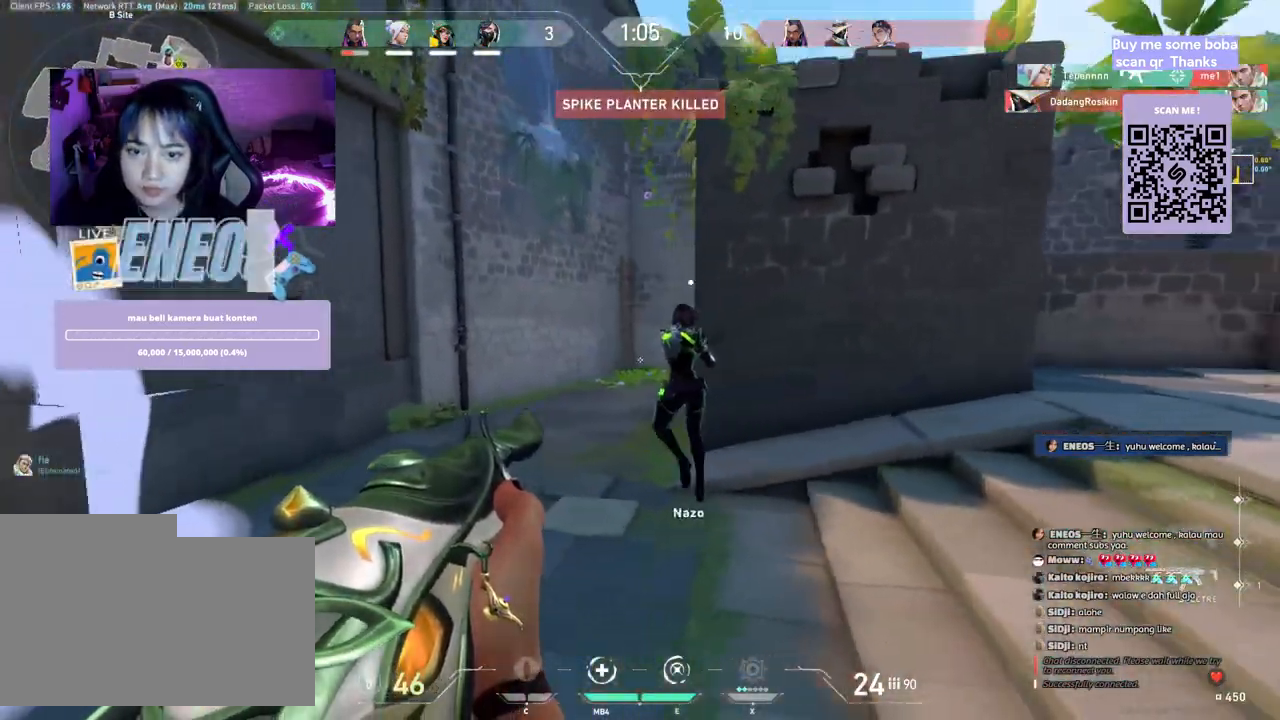
Gameplay with keyboard and mouse; each line is a JSON object with the keys and mouse buttons held at the frame after it. "events" lists presses ("down") and releases ("up") of "a", "ctrl", "d", "e", "q", "s", "shift", "space", "w", "mouse_left", "mouse_wheel", "mouse_right", "mouse_mb4" and "mouse_mb5" between this image and that frame as [ms after this image, input, new state], when the widget could be followed in between. "mouse_left", "mouse_wheel", "mouse_right", "mouse_mb4", "mouse_mb5" = the "left", "wheel", "right", "mb4", "mb5" buttons of the "mouse" list. No other keys are recorded. "wheel" means that the mouse wheel is clicked or scrolled. Mouse movement is not recorded.
{"keys": ["d", "w"], "mouse": [], "events": [[83, "mouse_left", "down"], [167, "d", "down"], [233, "mouse_left", "up"], [400, "mouse_left", "down"], [450, "mouse_left", "up"], [450, "w", "down"]]}
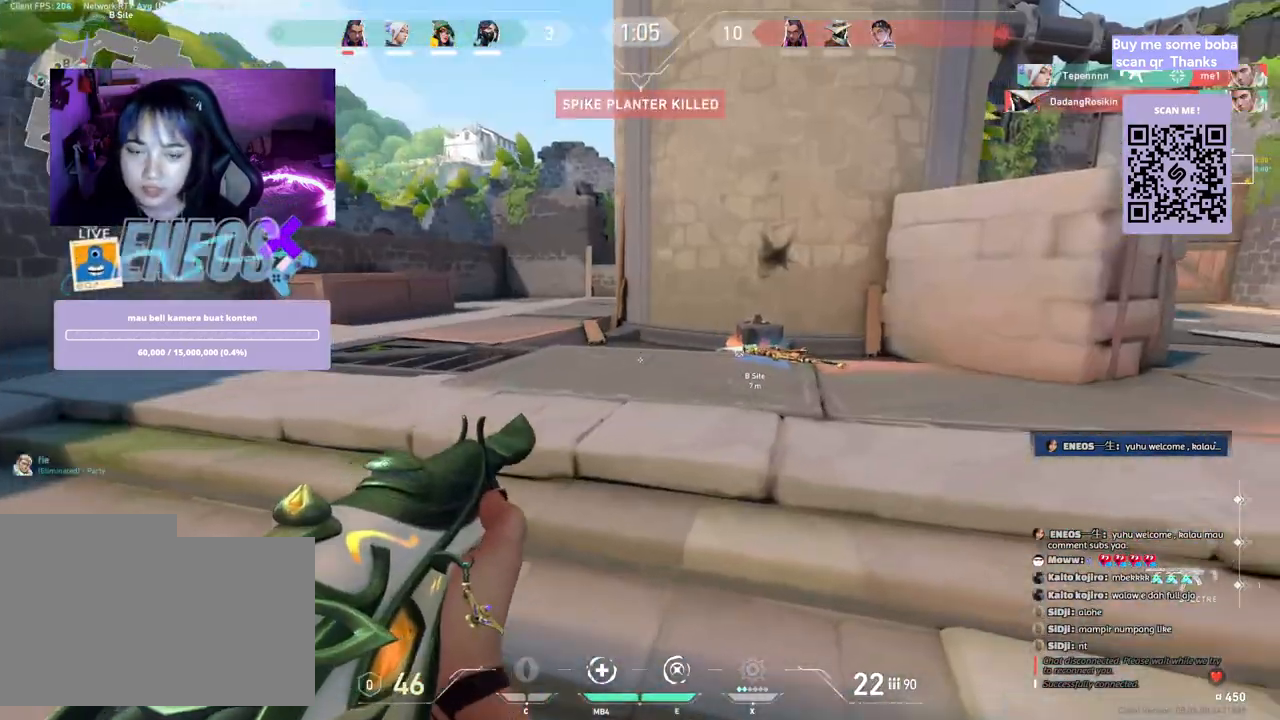
{"keys": ["d", "w"], "mouse": [], "events": [[350, "s", "down"], [467, "s", "up"]]}
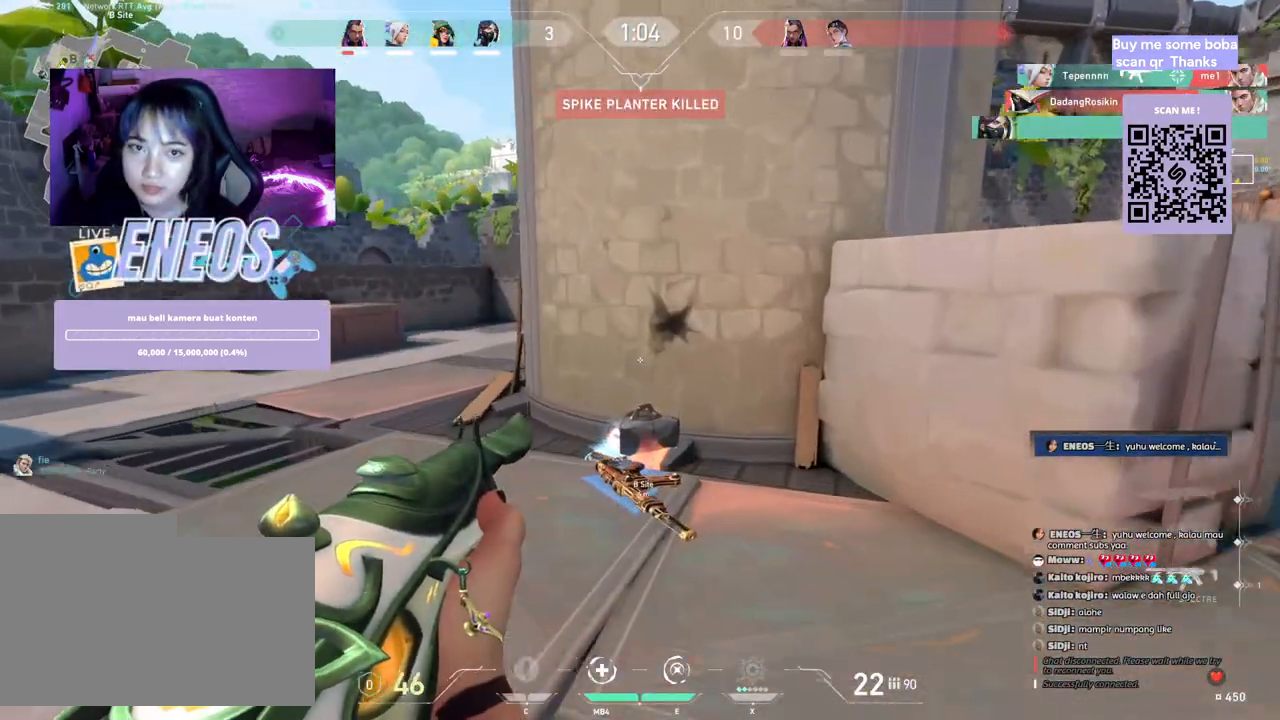
{"keys": ["w"], "mouse": [], "events": [[33, "d", "up"]]}
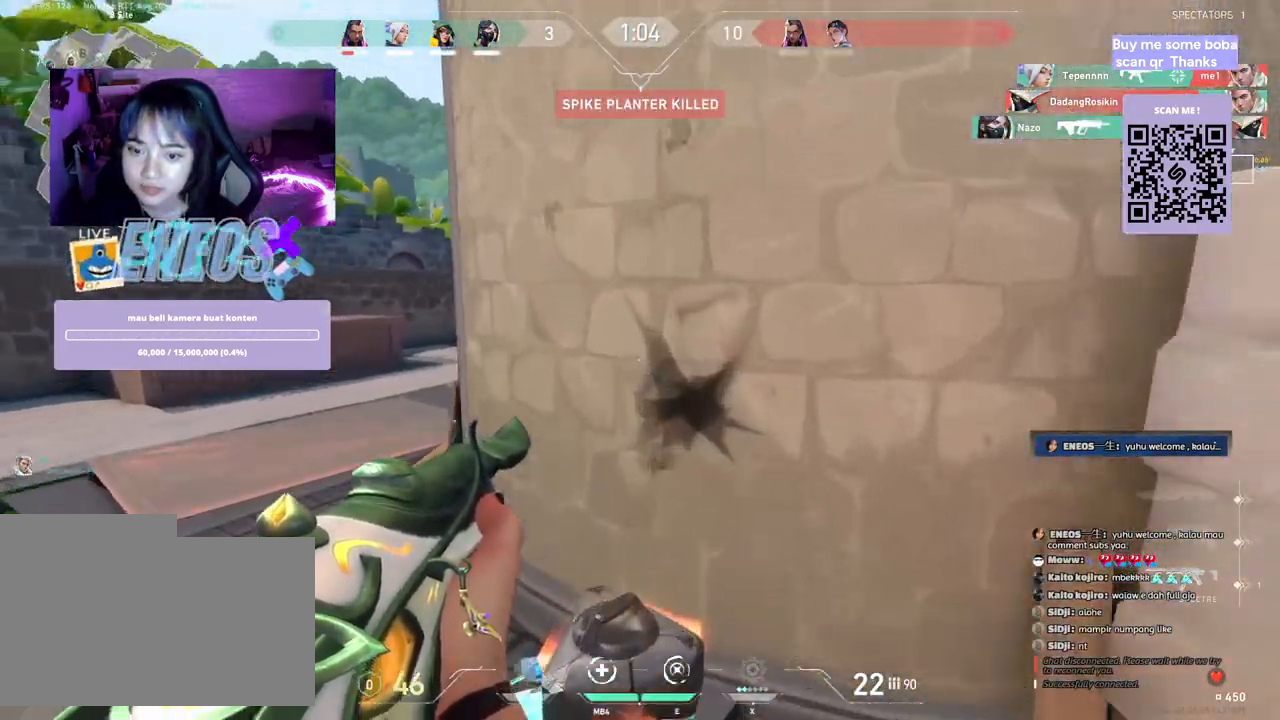
{"keys": [], "mouse": [], "events": [[333, "w", "up"]]}
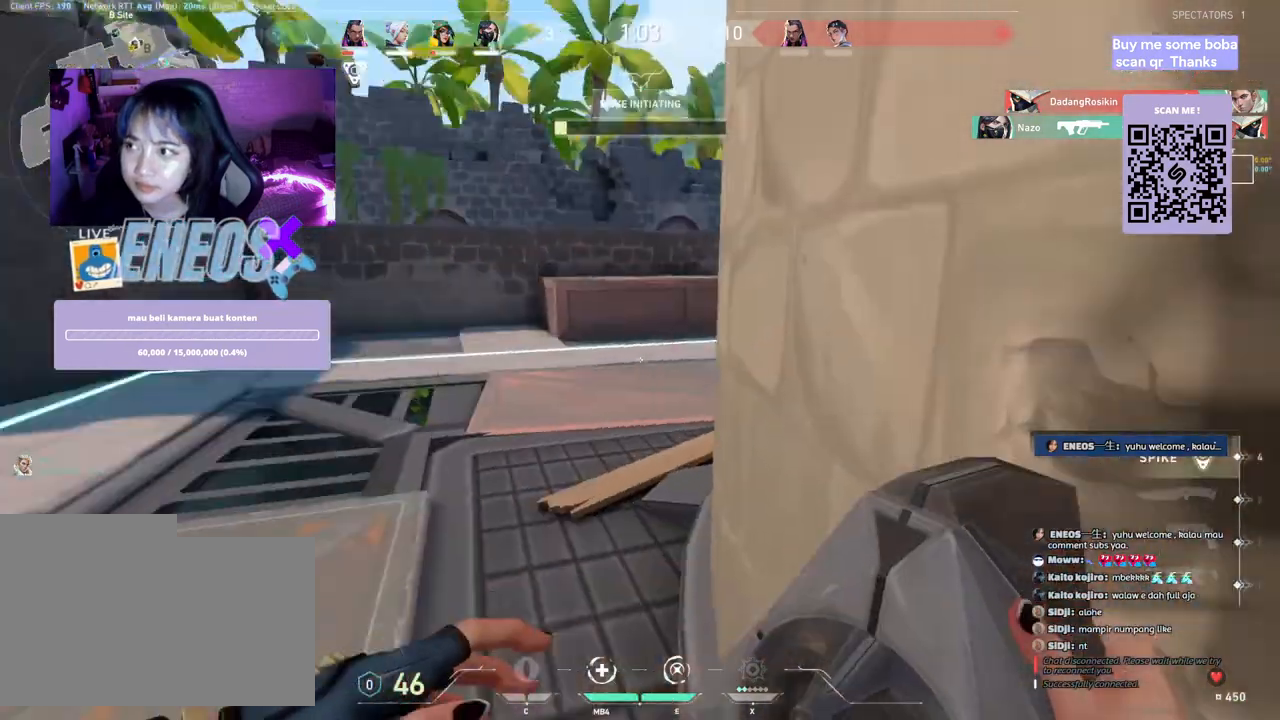
{"keys": [], "mouse": [], "events": []}
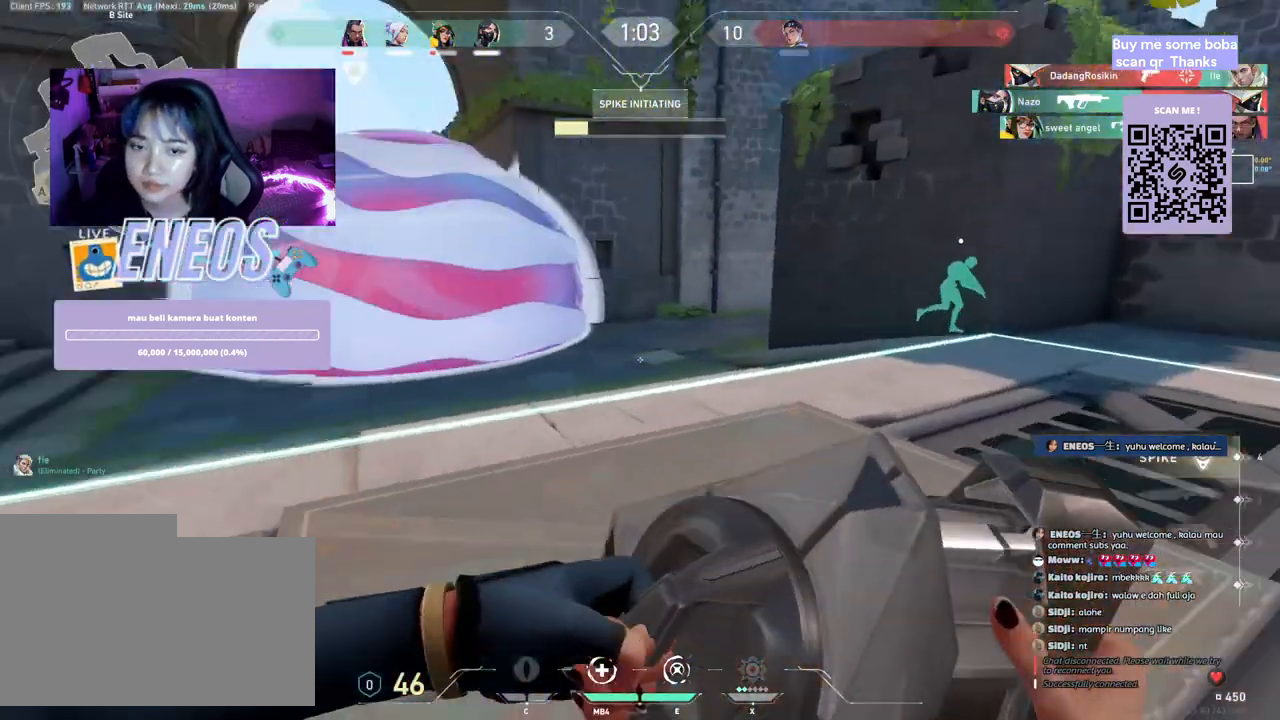
{"keys": [], "mouse": [], "events": []}
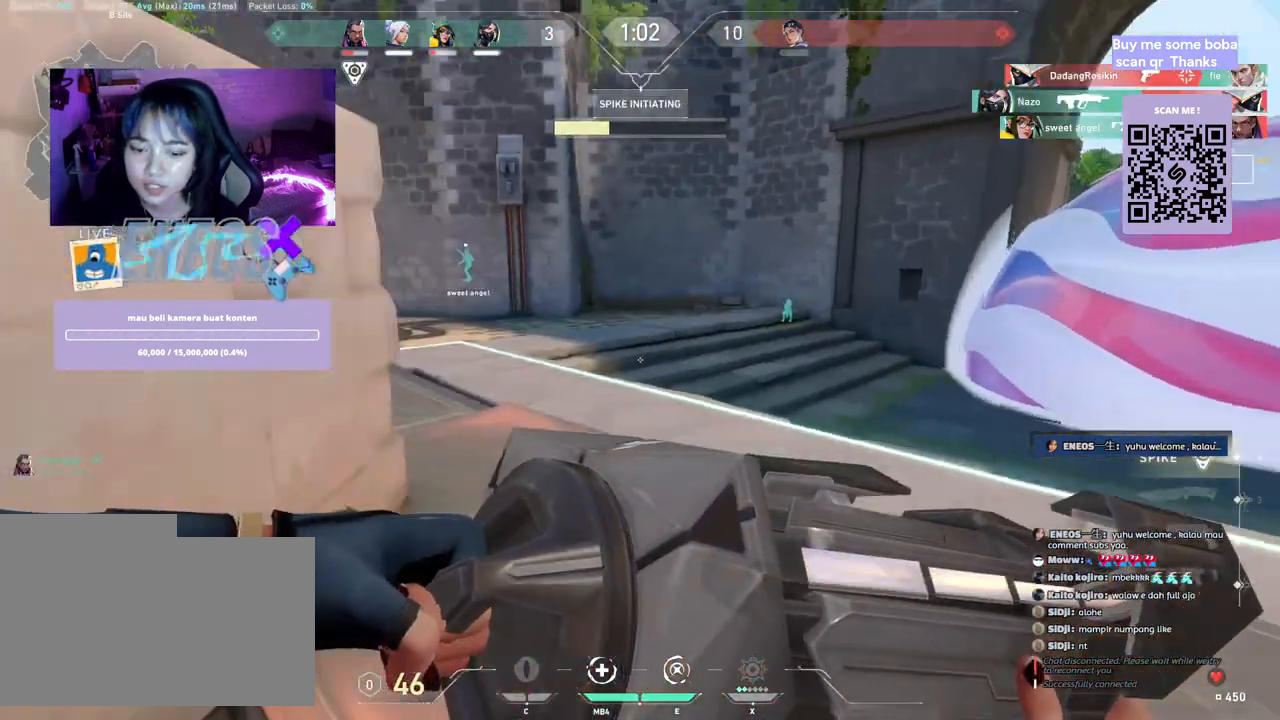
{"keys": [], "mouse": [], "events": []}
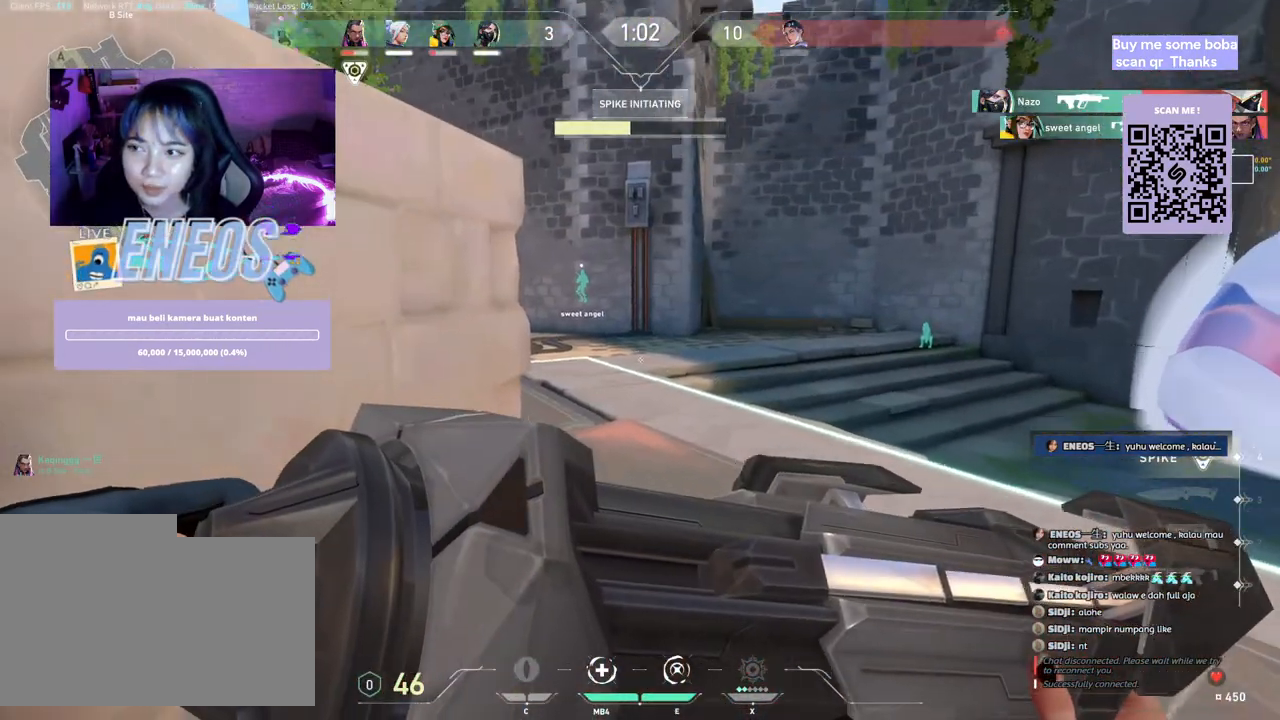
{"keys": [], "mouse": [], "events": []}
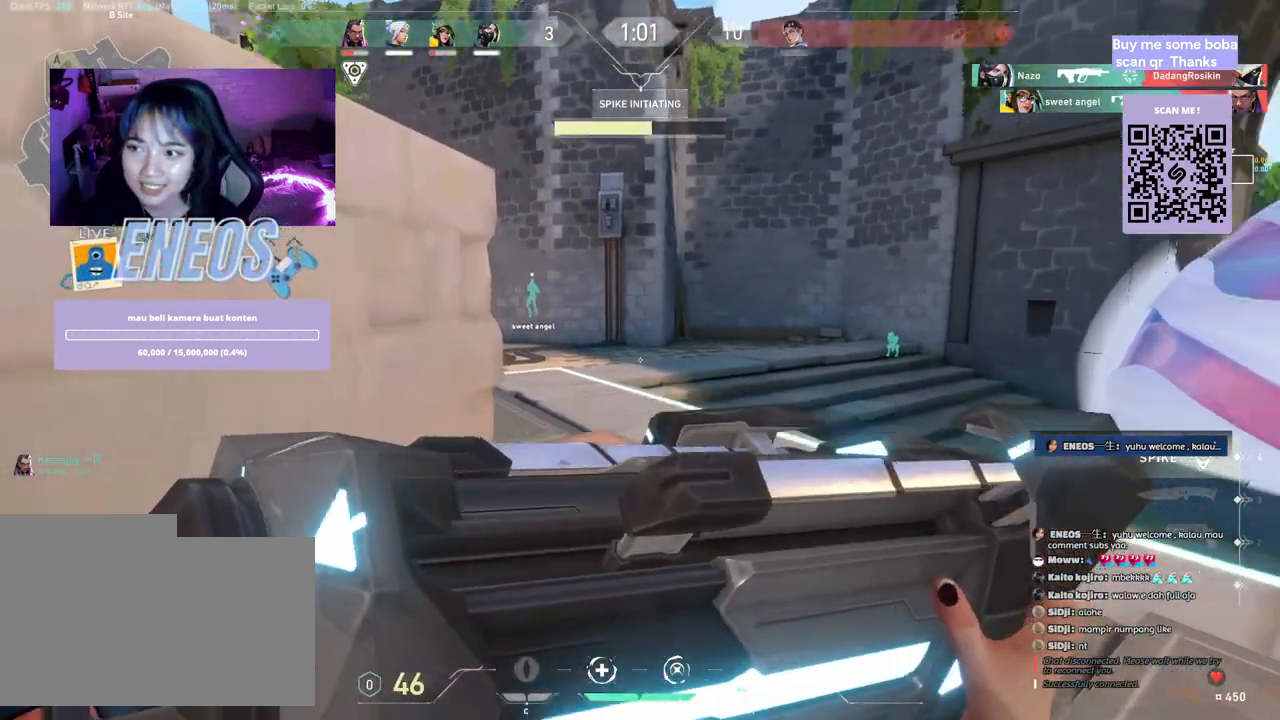
{"keys": [], "mouse": [], "events": []}
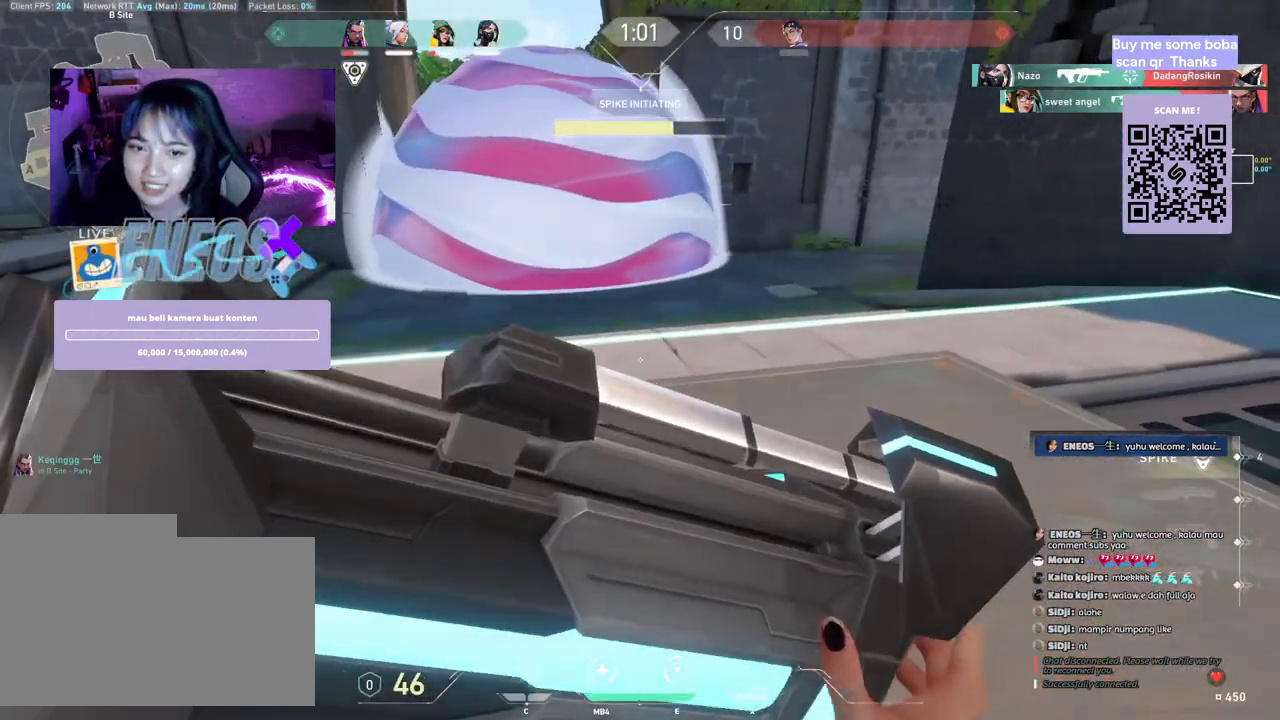
{"keys": [], "mouse": [], "events": []}
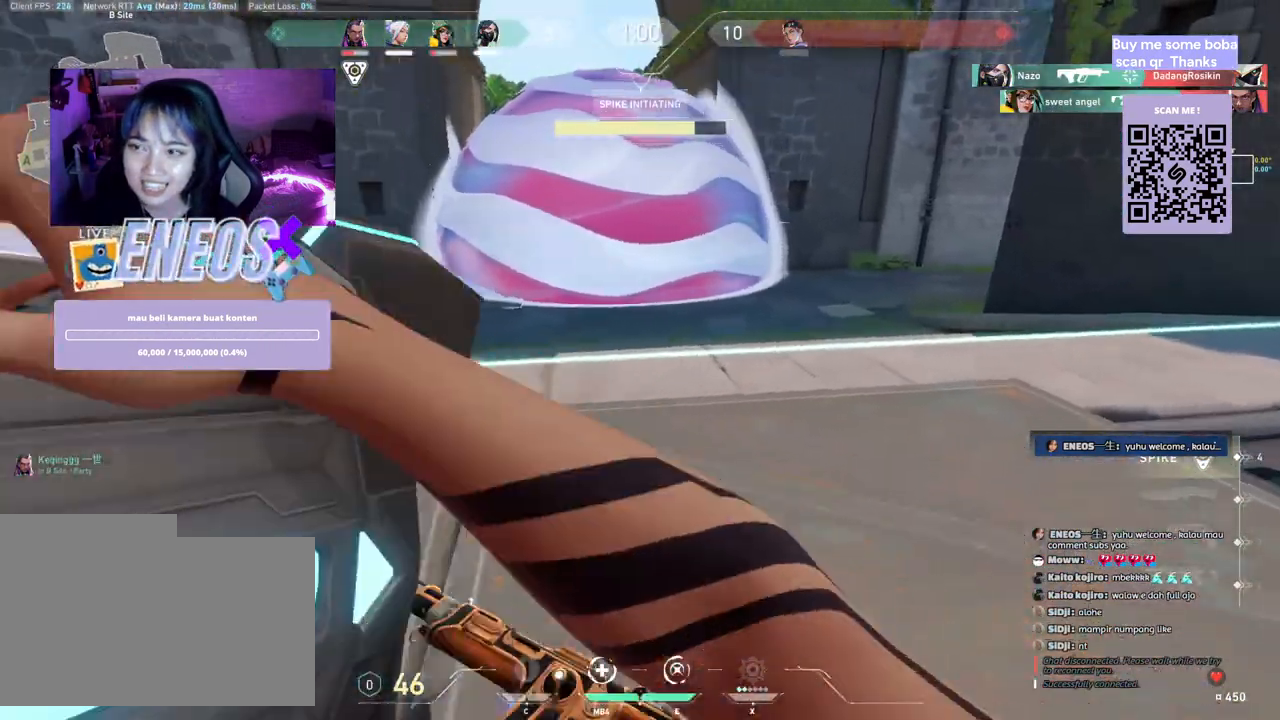
{"keys": [], "mouse": [], "events": []}
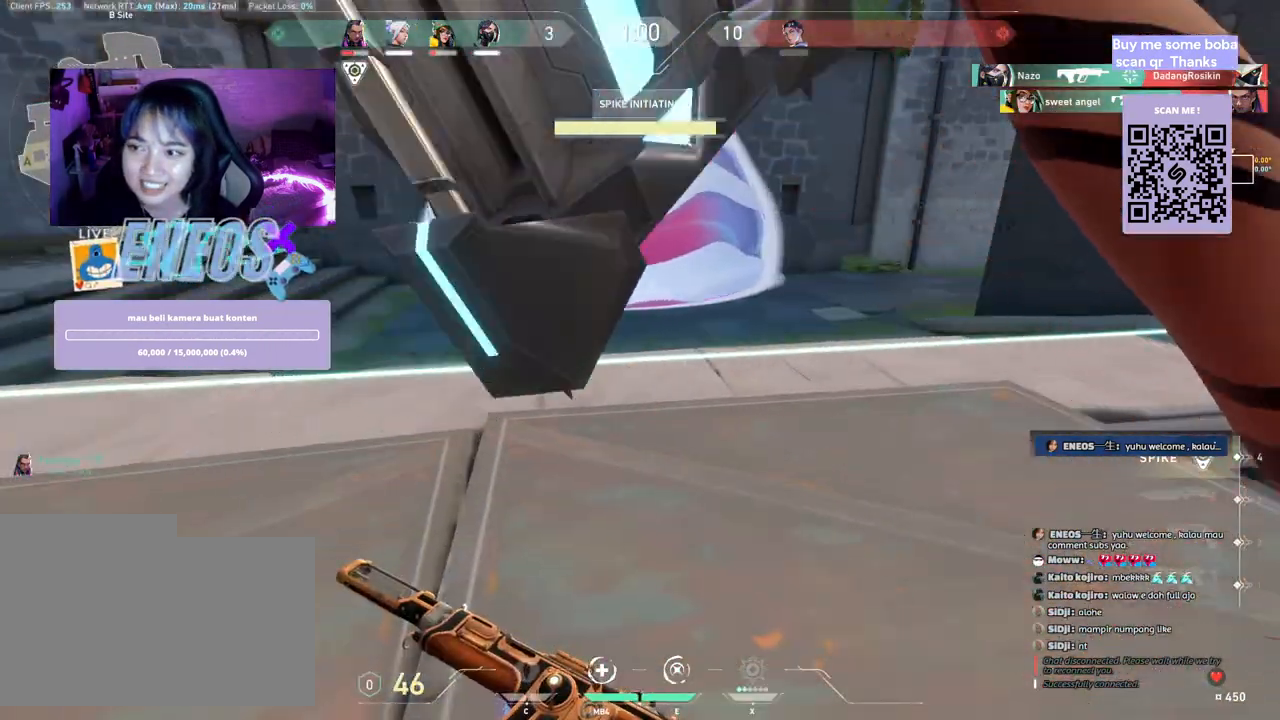
{"keys": ["w"], "mouse": [], "events": [[433, "w", "down"]]}
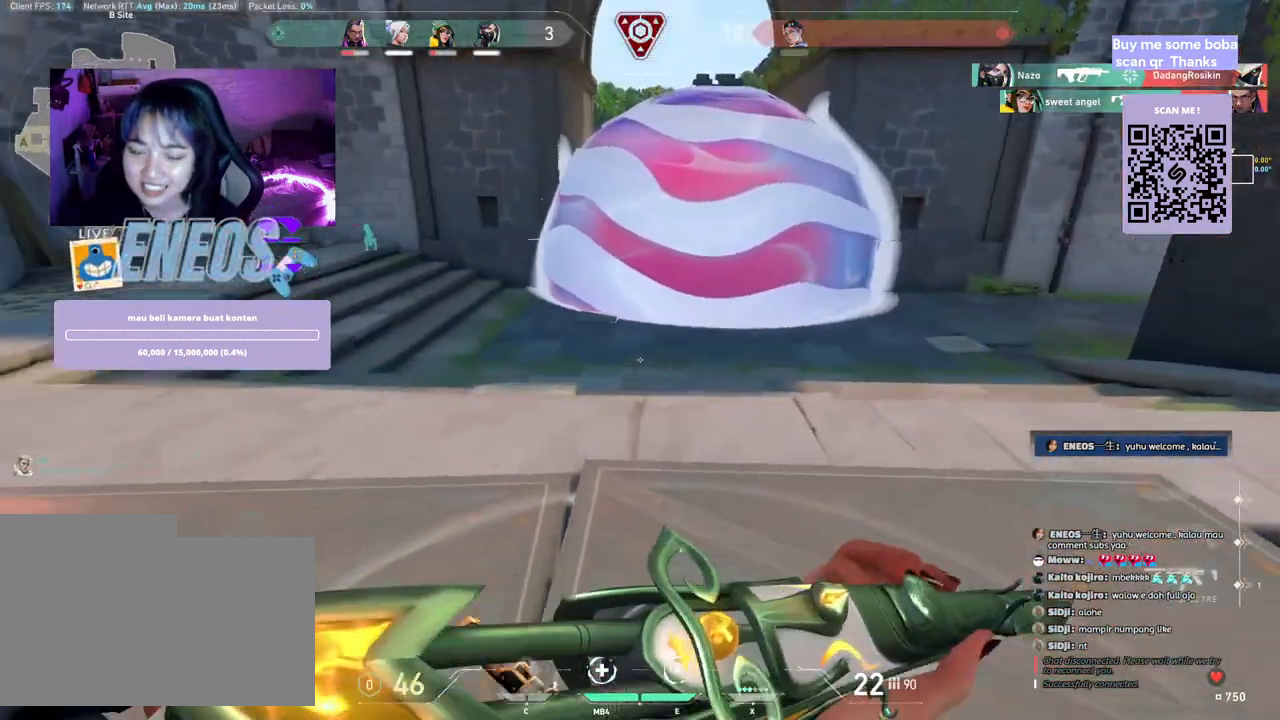
{"keys": [], "mouse": [], "events": [[217, "w", "up"]]}
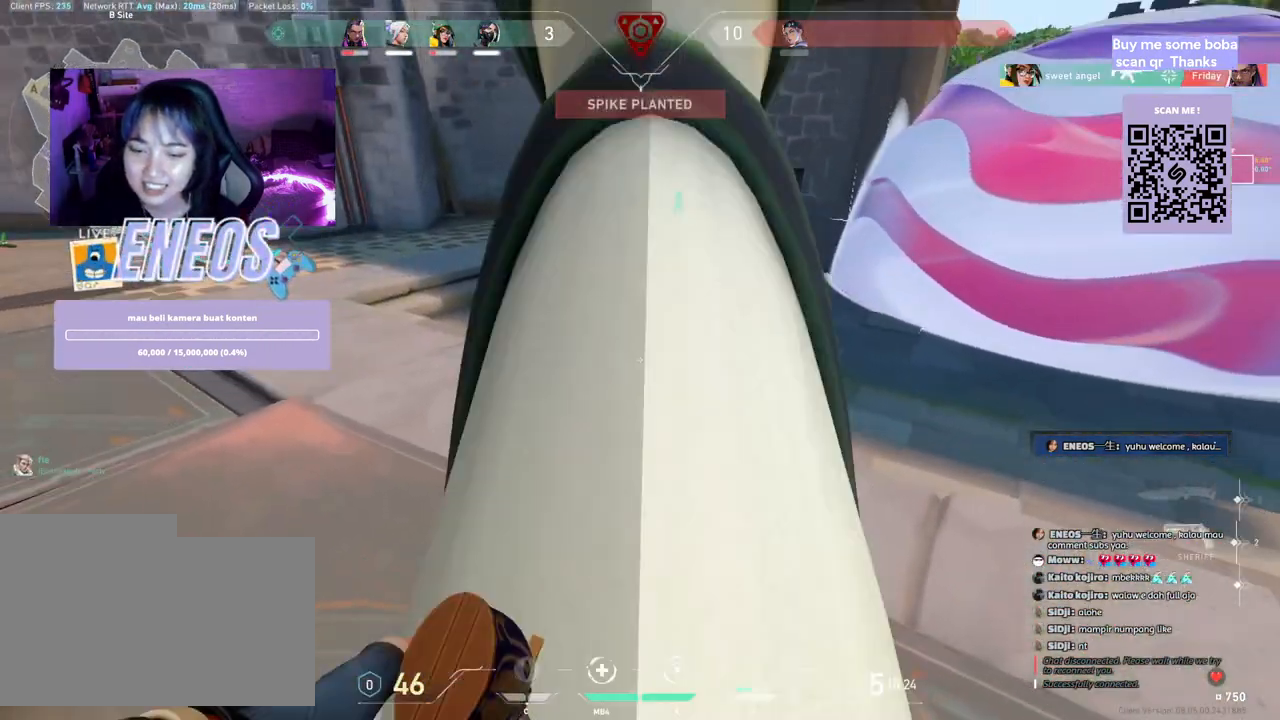
{"keys": ["a"], "mouse": [], "events": [[200, "s", "down"], [417, "a", "down"], [483, "s", "up"]]}
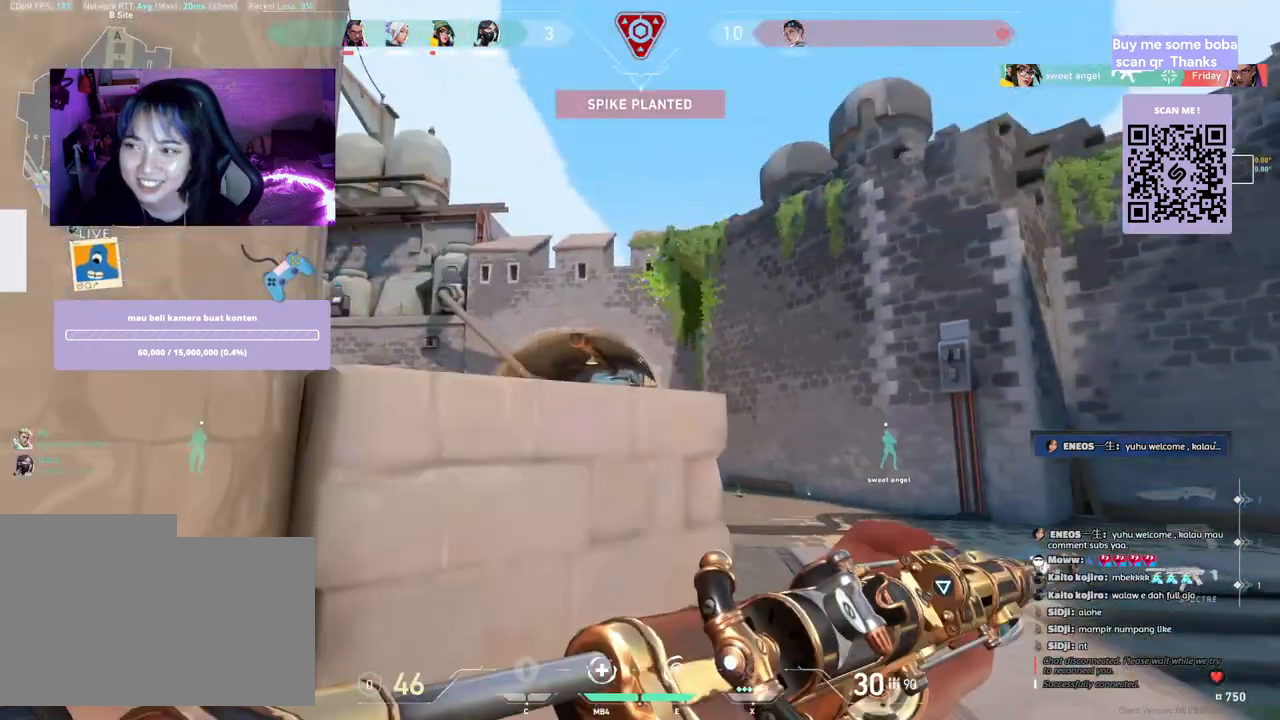
{"keys": ["d"], "mouse": [], "events": [[117, "d", "down"], [133, "a", "up"]]}
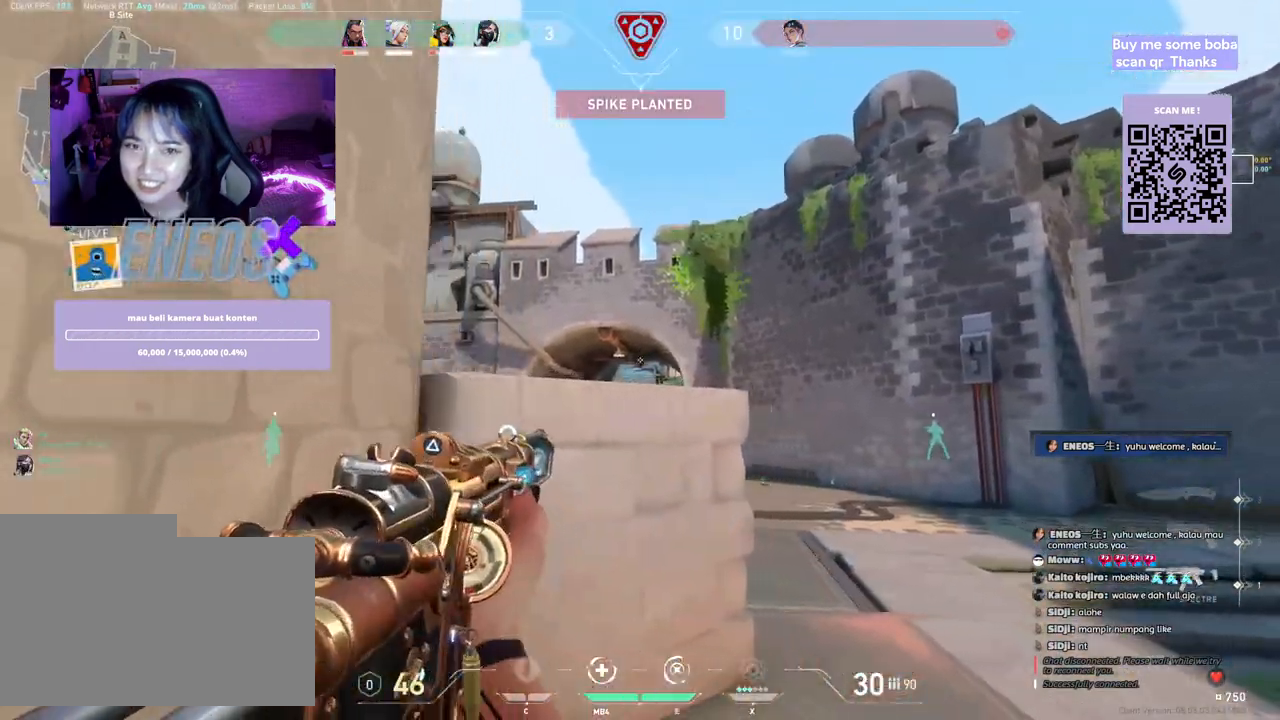
{"keys": ["w"], "mouse": [], "events": [[250, "w", "down"], [450, "d", "up"]]}
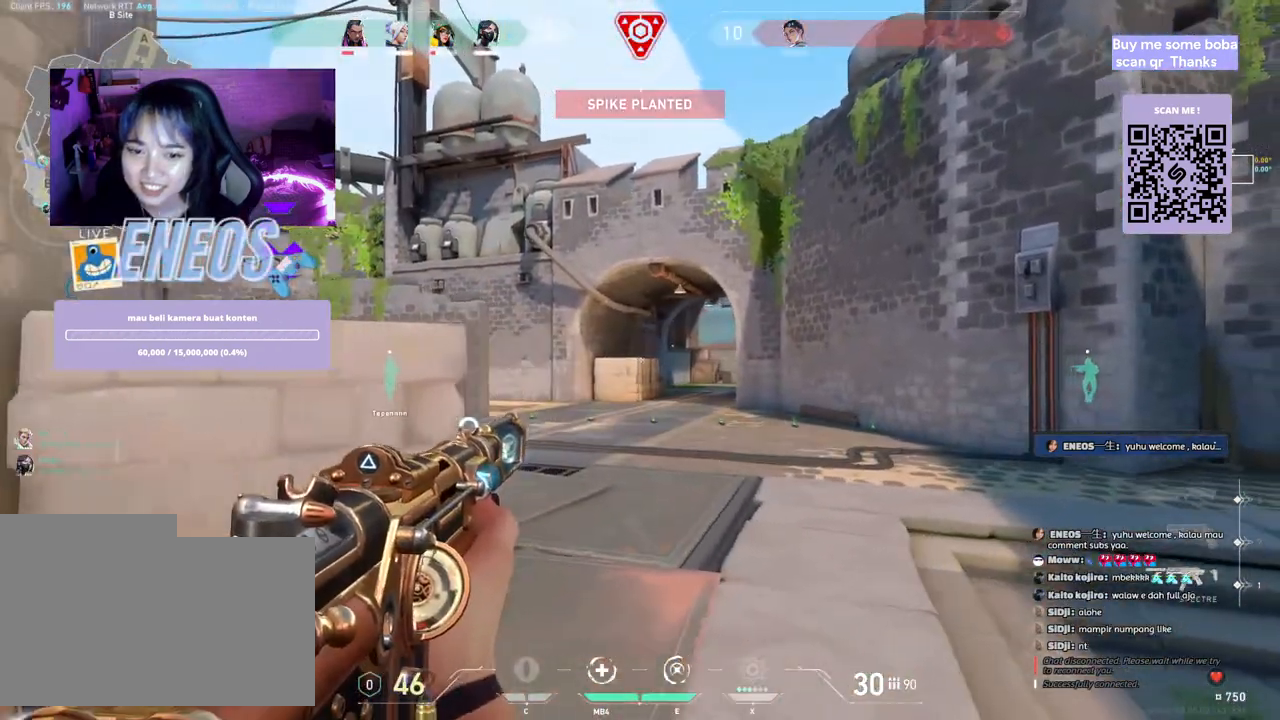
{"keys": [], "mouse": [], "events": [[167, "w", "up"]]}
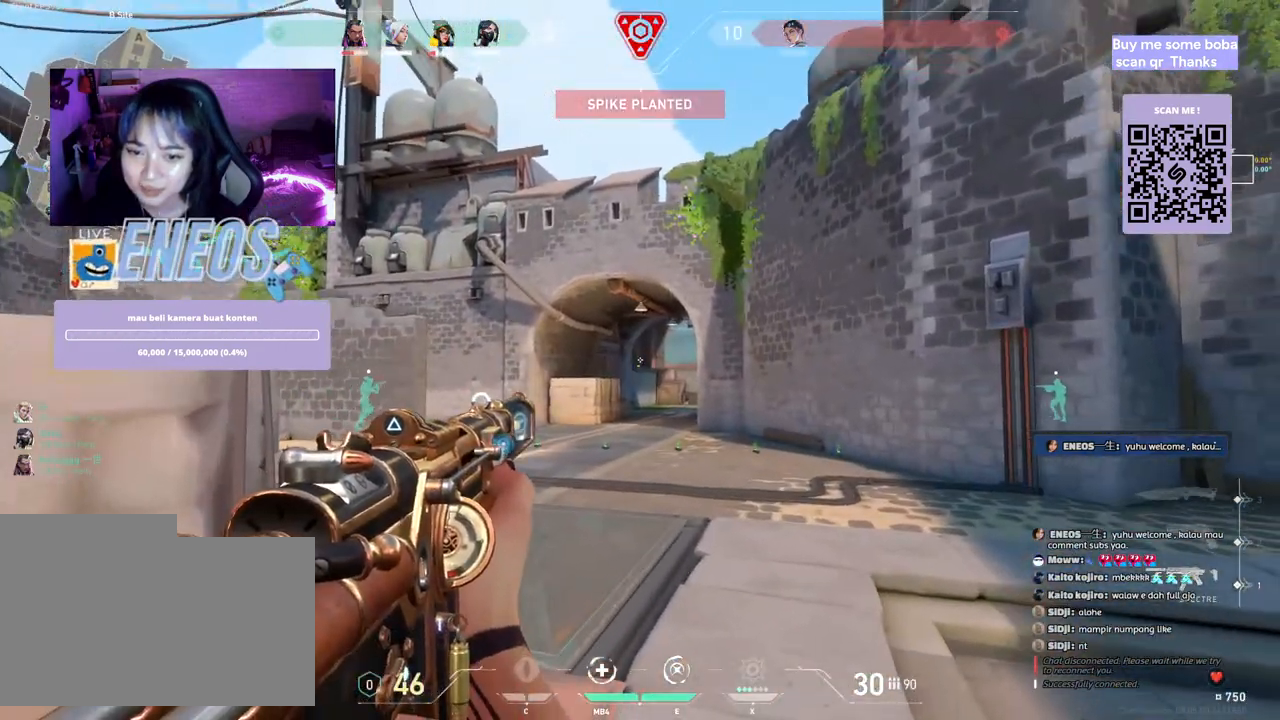
{"keys": [], "mouse": [], "events": [[117, "a", "down"], [400, "a", "up"]]}
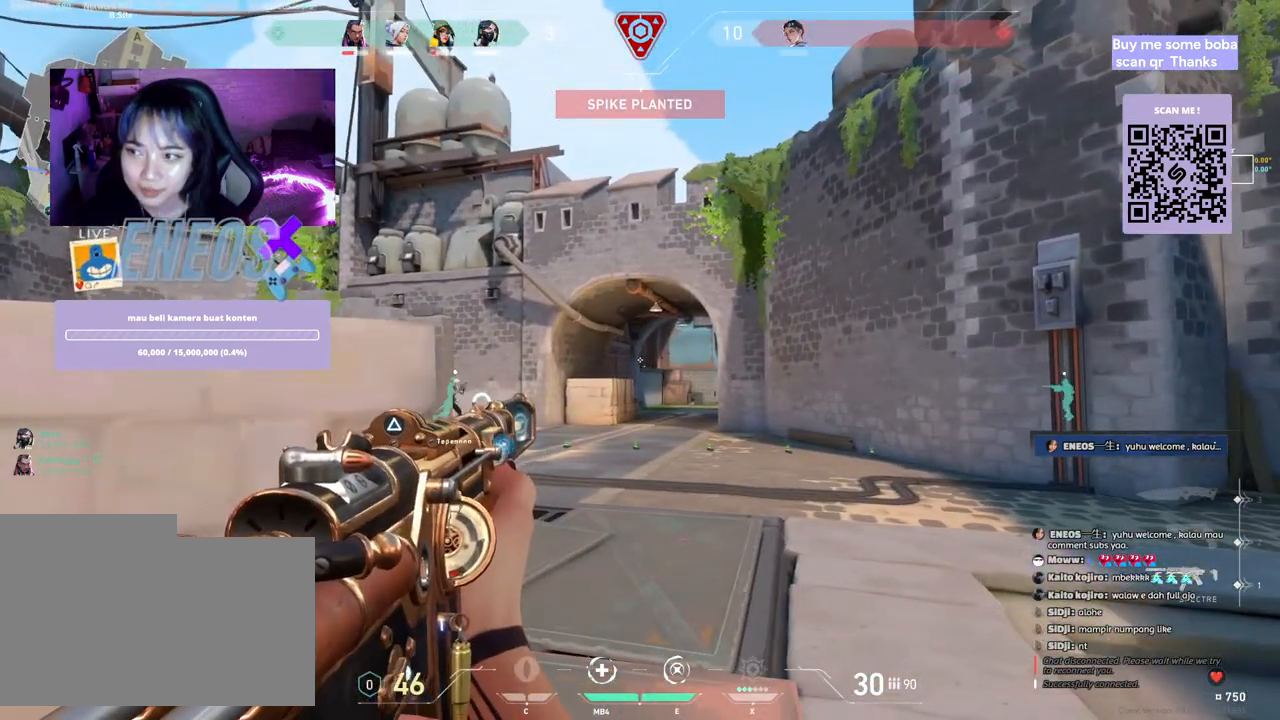
{"keys": ["w"], "mouse": [], "events": [[100, "mouse_wheel", "down"], [200, "mouse_wheel", "up"], [367, "w", "down"]]}
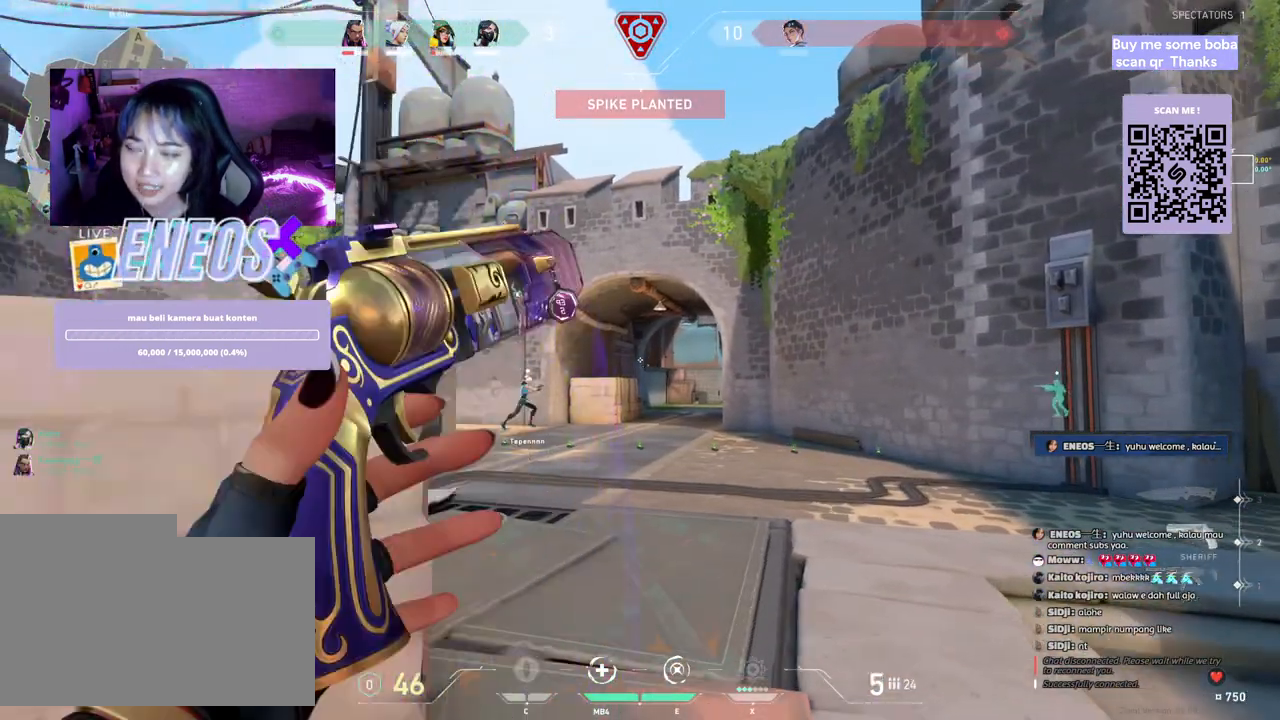
{"keys": ["w"], "mouse": [], "events": []}
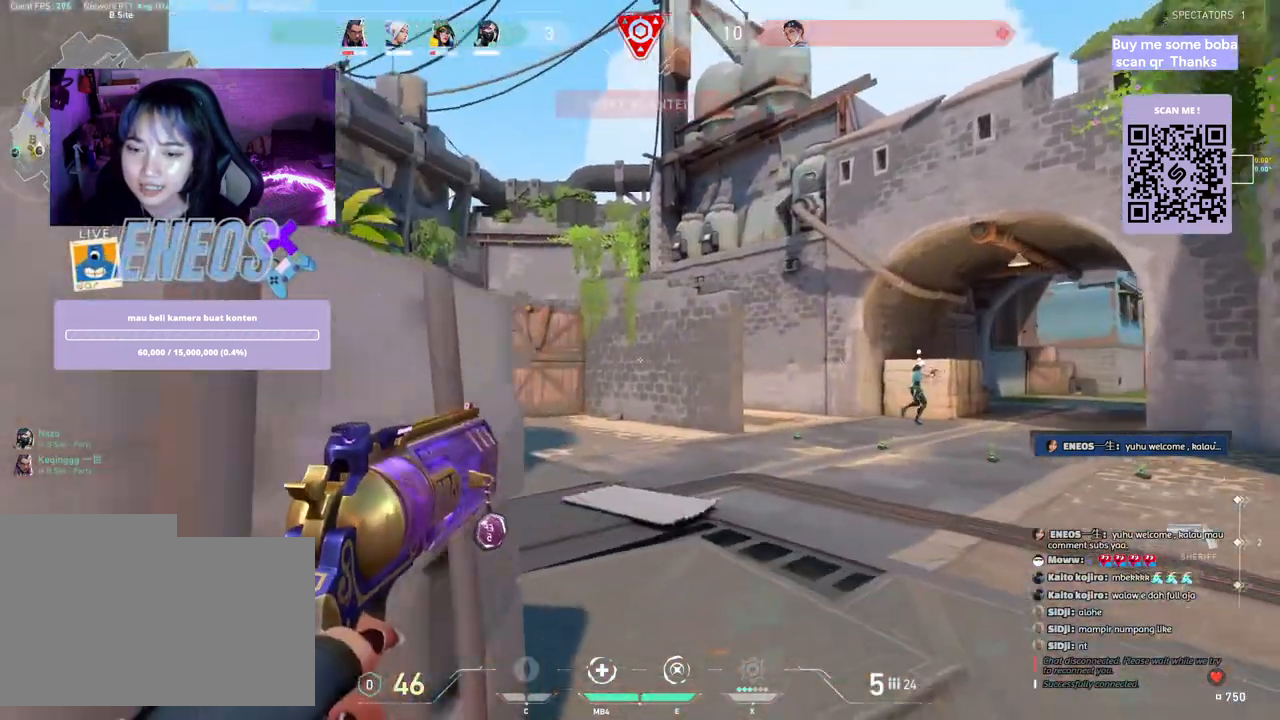
{"keys": ["a", "space", "w"], "mouse": [], "events": [[100, "a", "down"], [367, "a", "up"], [383, "space", "down"], [400, "a", "down"]]}
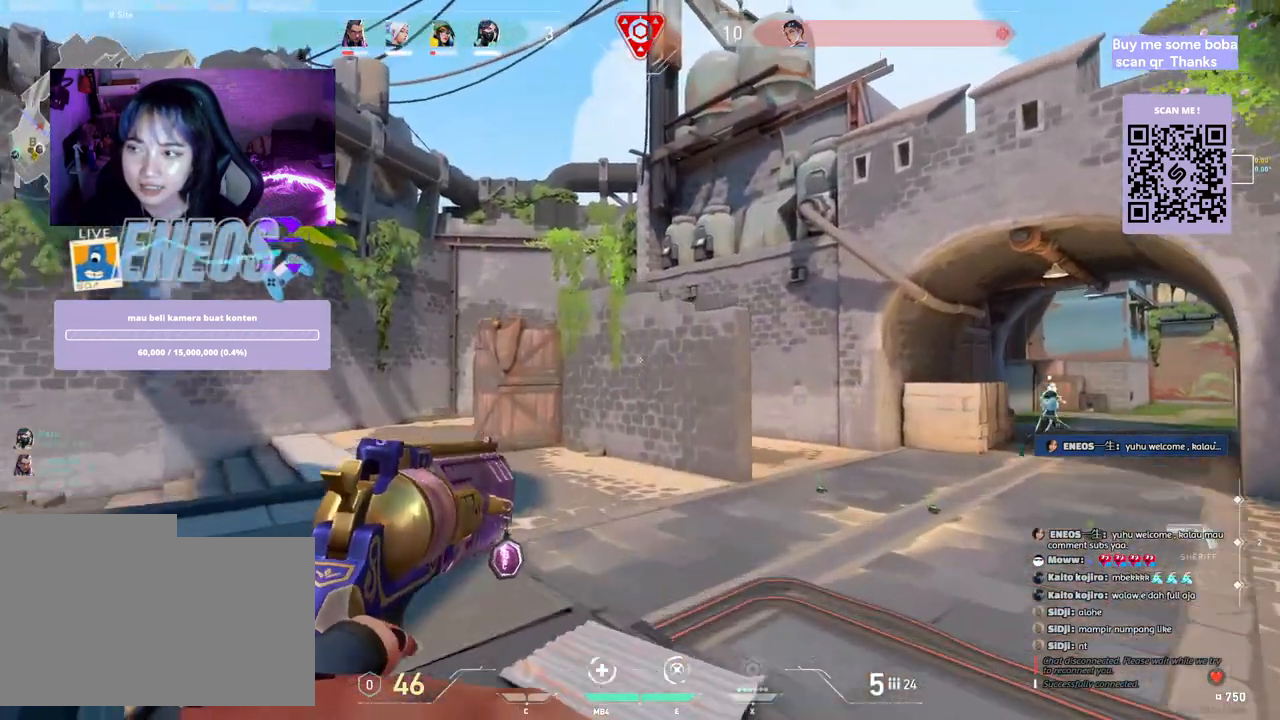
{"keys": ["a", "w"], "mouse": [], "events": [[17, "w", "up"], [83, "space", "up"], [200, "w", "down"]]}
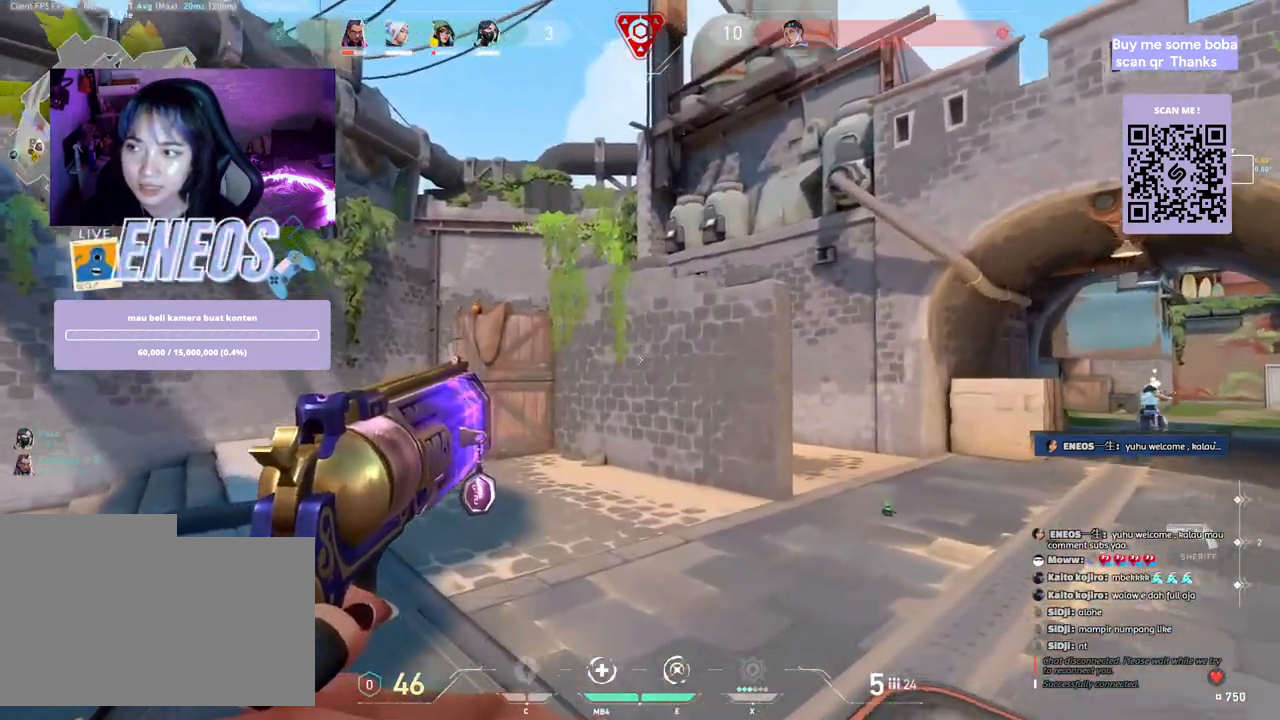
{"keys": ["a", "w"], "mouse": [], "events": [[150, "space", "down"], [217, "w", "up"], [317, "space", "up"], [333, "w", "down"]]}
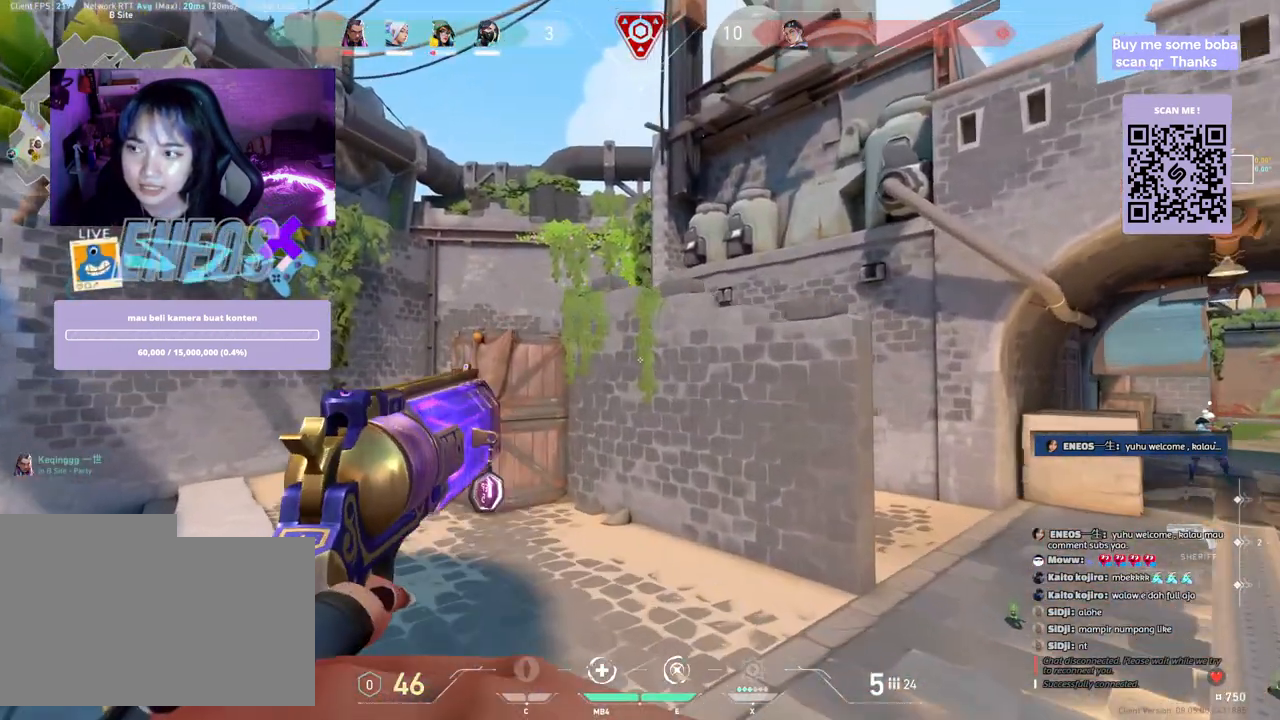
{"keys": ["a", "w"], "mouse": [], "events": []}
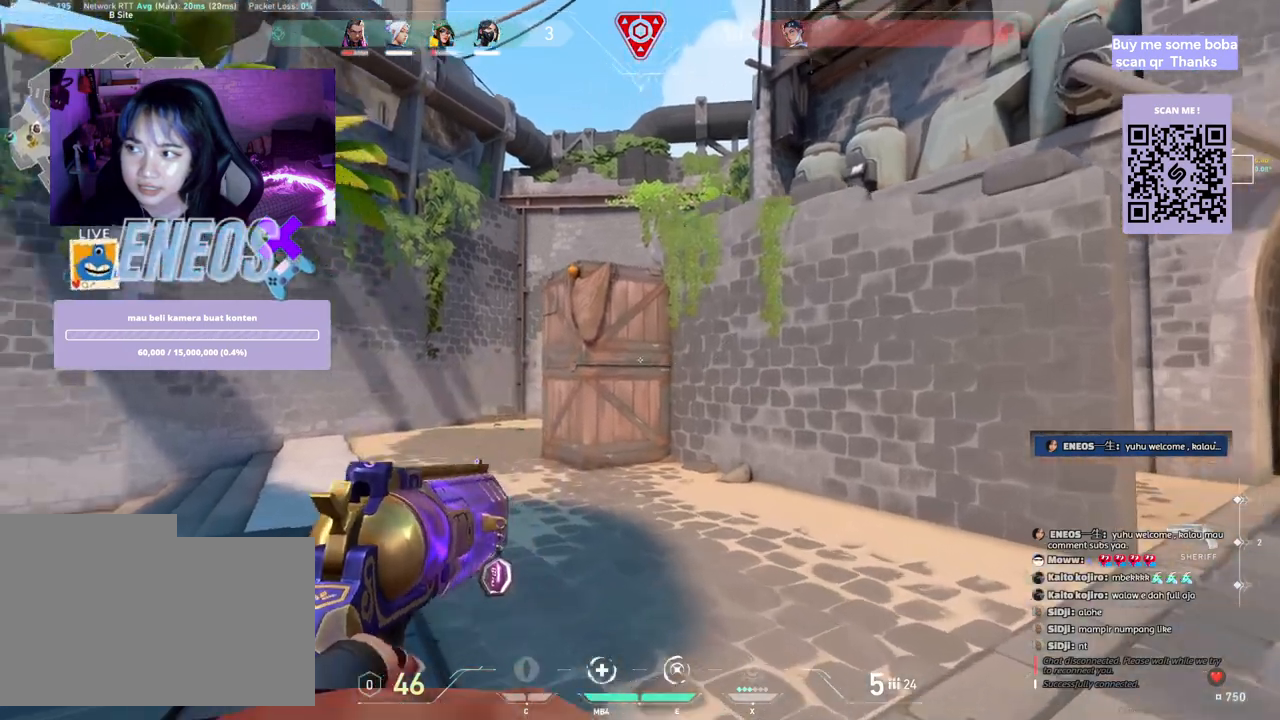
{"keys": ["a", "w"], "mouse": [], "events": []}
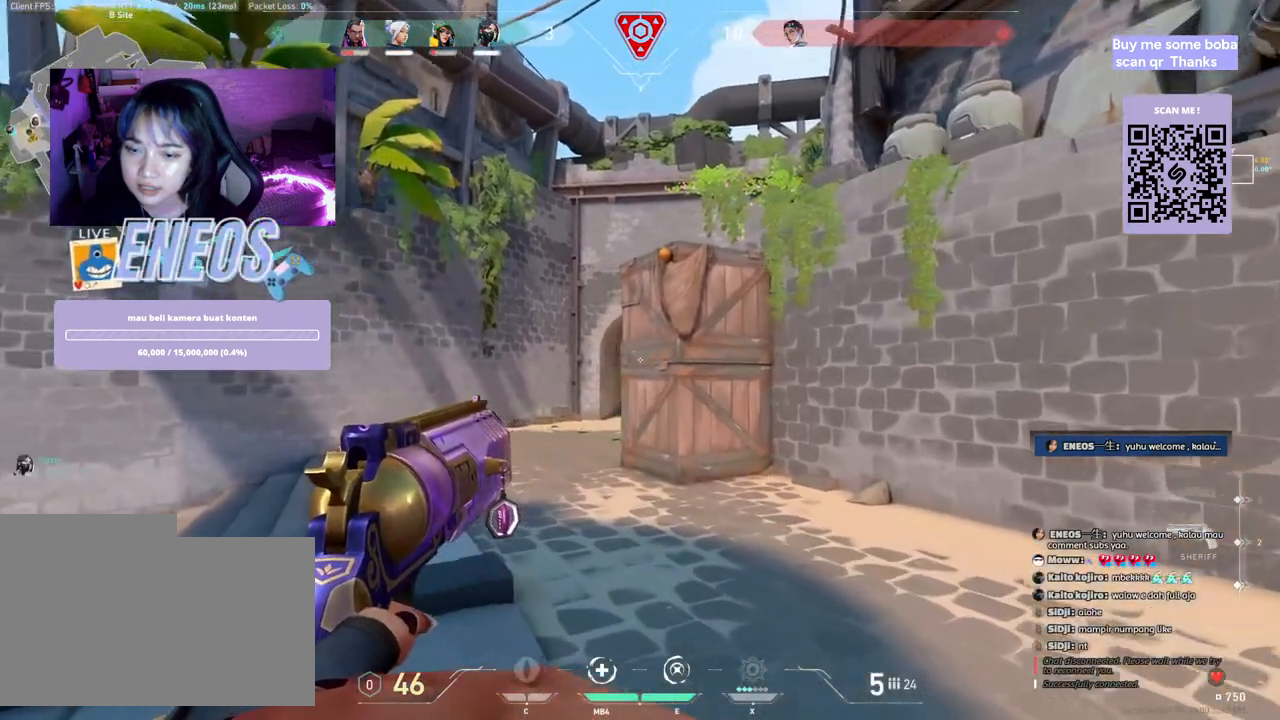
{"keys": ["w"], "mouse": [], "events": [[350, "a", "up"]]}
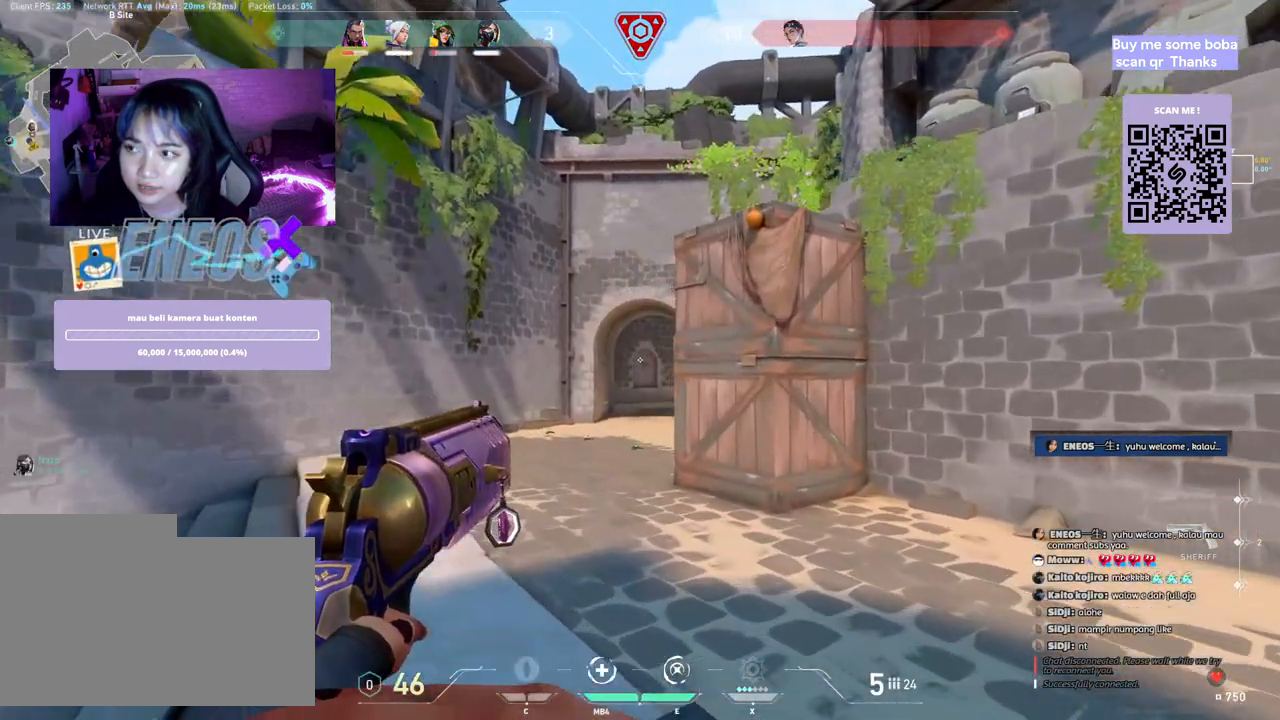
{"keys": ["a", "w"], "mouse": [], "events": [[150, "a", "down"]]}
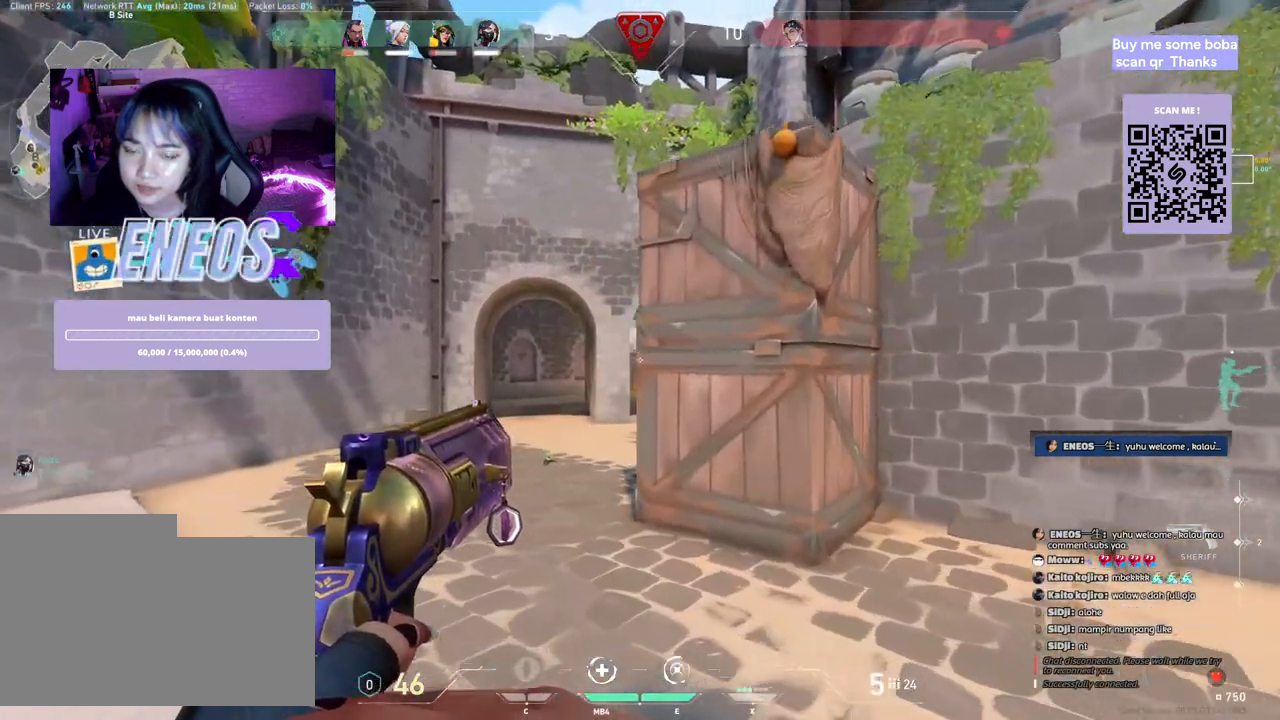
{"keys": [], "mouse": [], "events": [[333, "w", "up"], [350, "a", "up"]]}
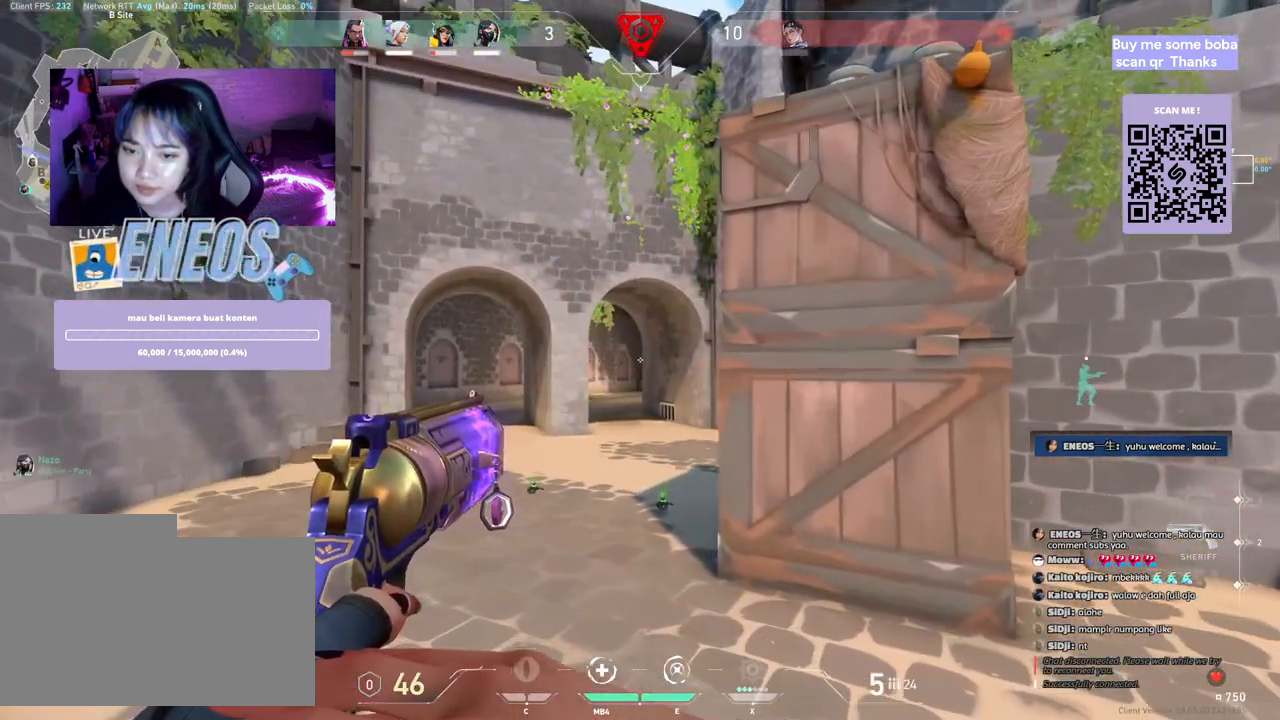
{"keys": ["a"], "mouse": [], "events": [[50, "a", "down"], [183, "a", "up"], [333, "d", "down"], [450, "a", "down"], [450, "d", "up"]]}
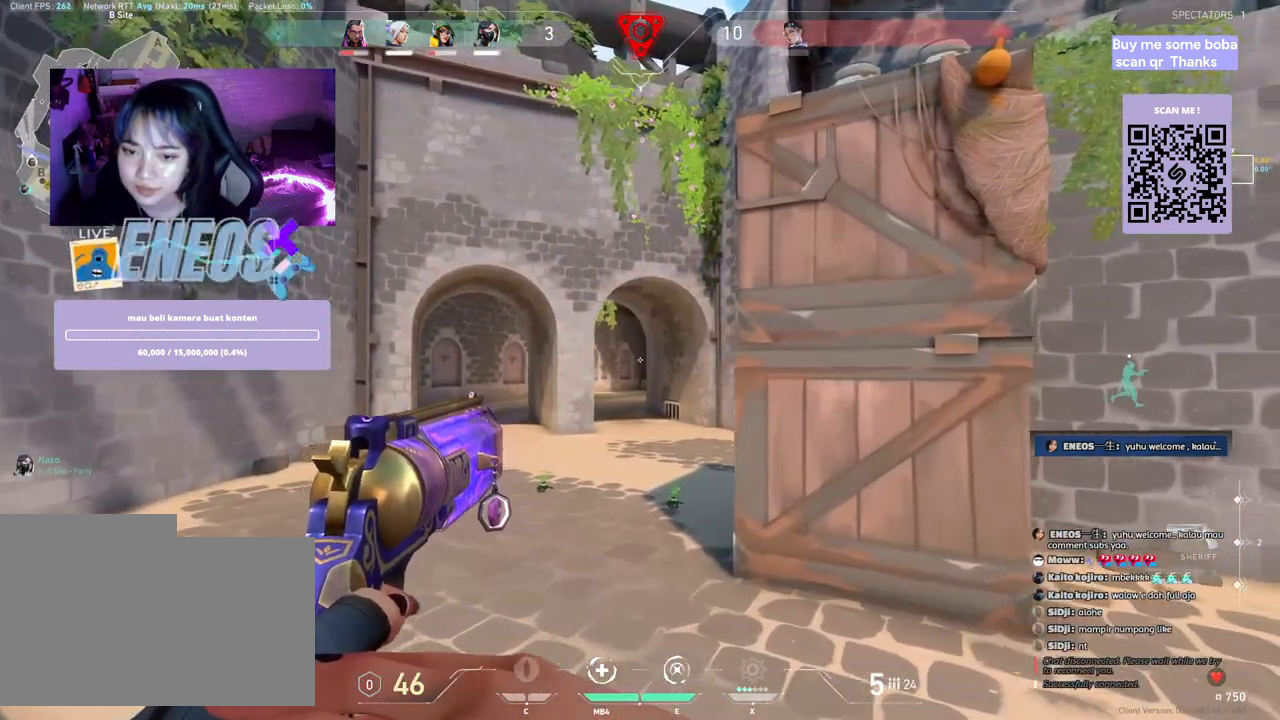
{"keys": ["a", "w"], "mouse": [], "events": [[50, "w", "down"]]}
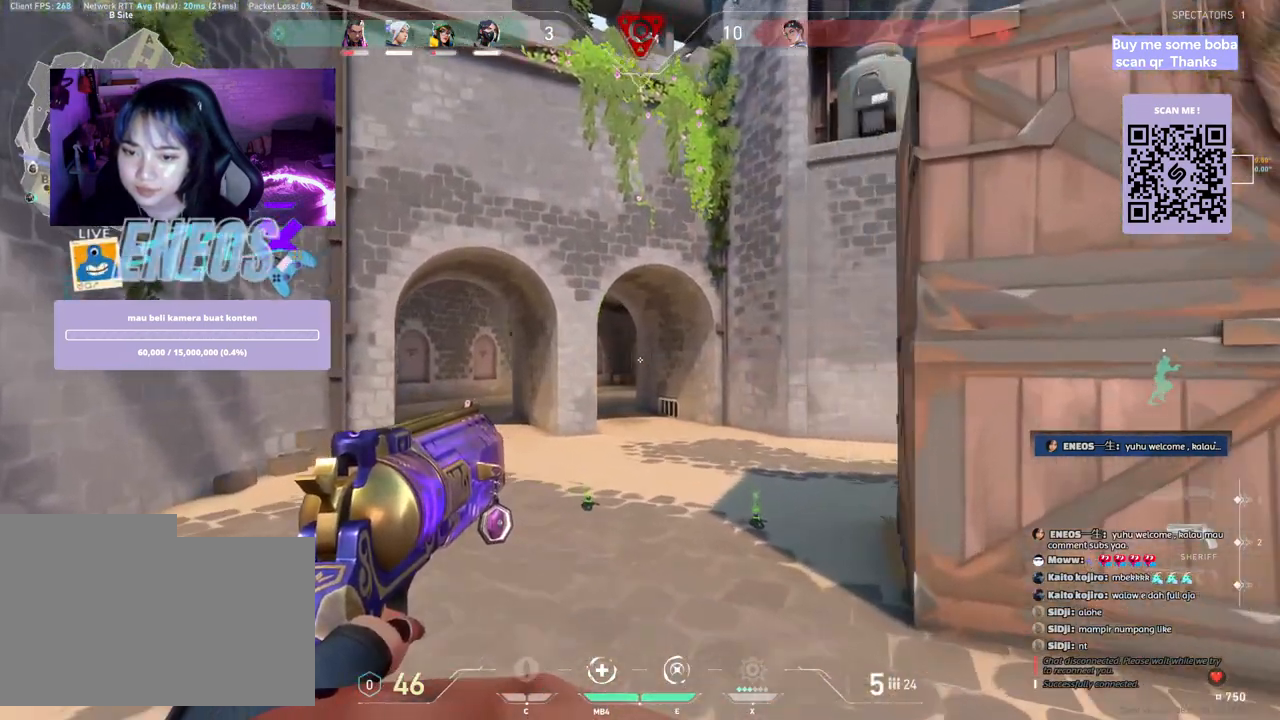
{"keys": [], "mouse": [], "events": [[200, "a", "up"], [300, "w", "up"]]}